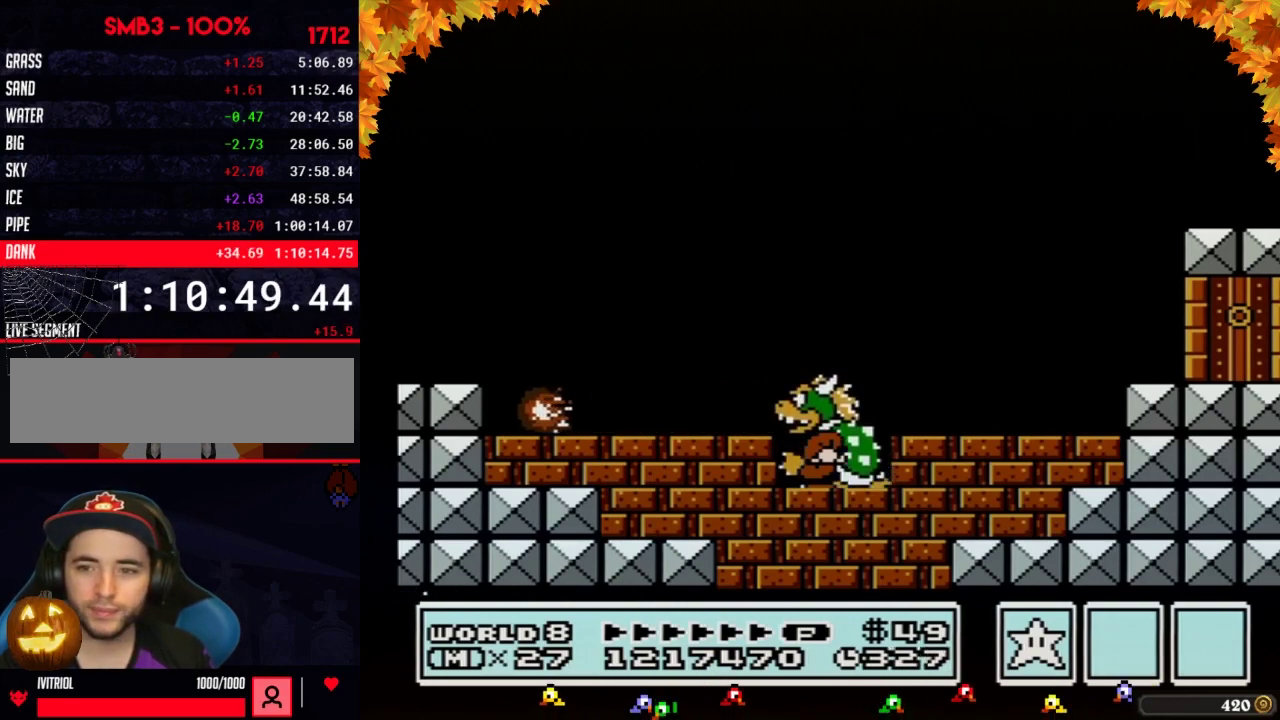
Gameplay with a controller (Nintendo layout); each line is a JSON object with the inputs held at the frame after it. "events" lists button and stick changes between this image and that frame as [ms after this image, input, new state], when the widget could be followed in between. Not read: L3 R3.
{"buttons": ["DPAD_DOWN"], "events": []}
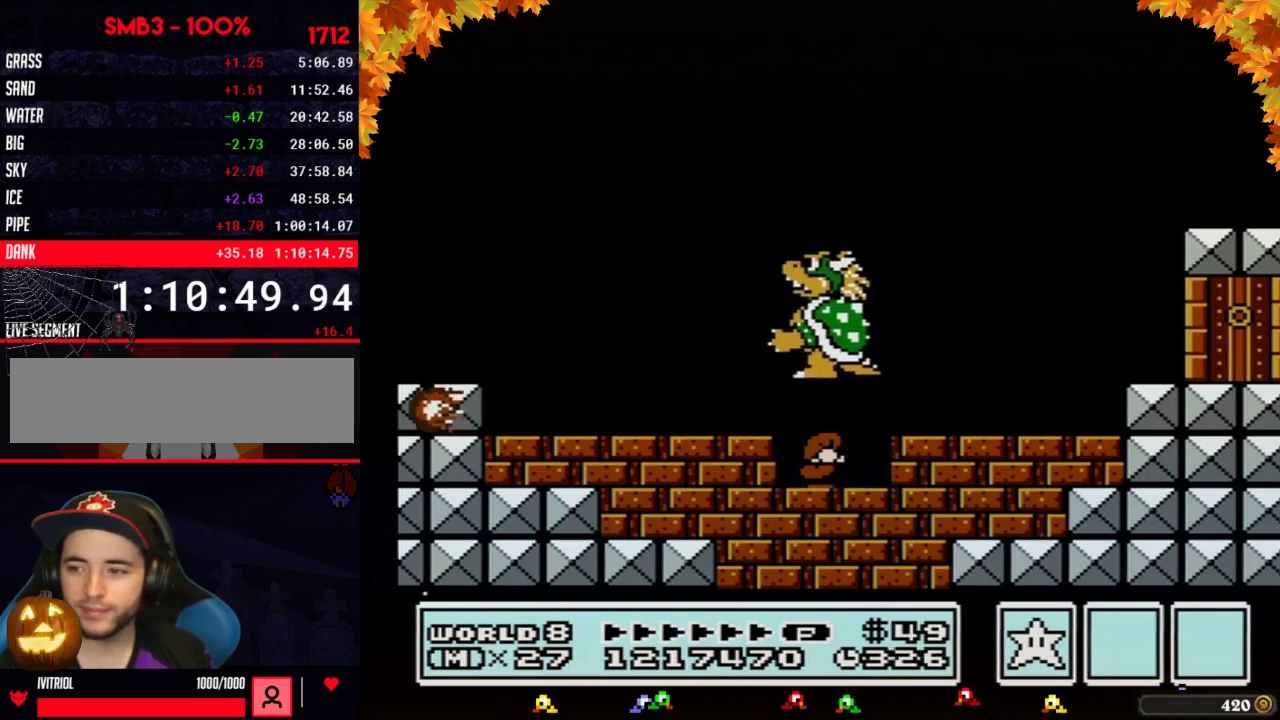
{"buttons": ["DPAD_DOWN"], "events": []}
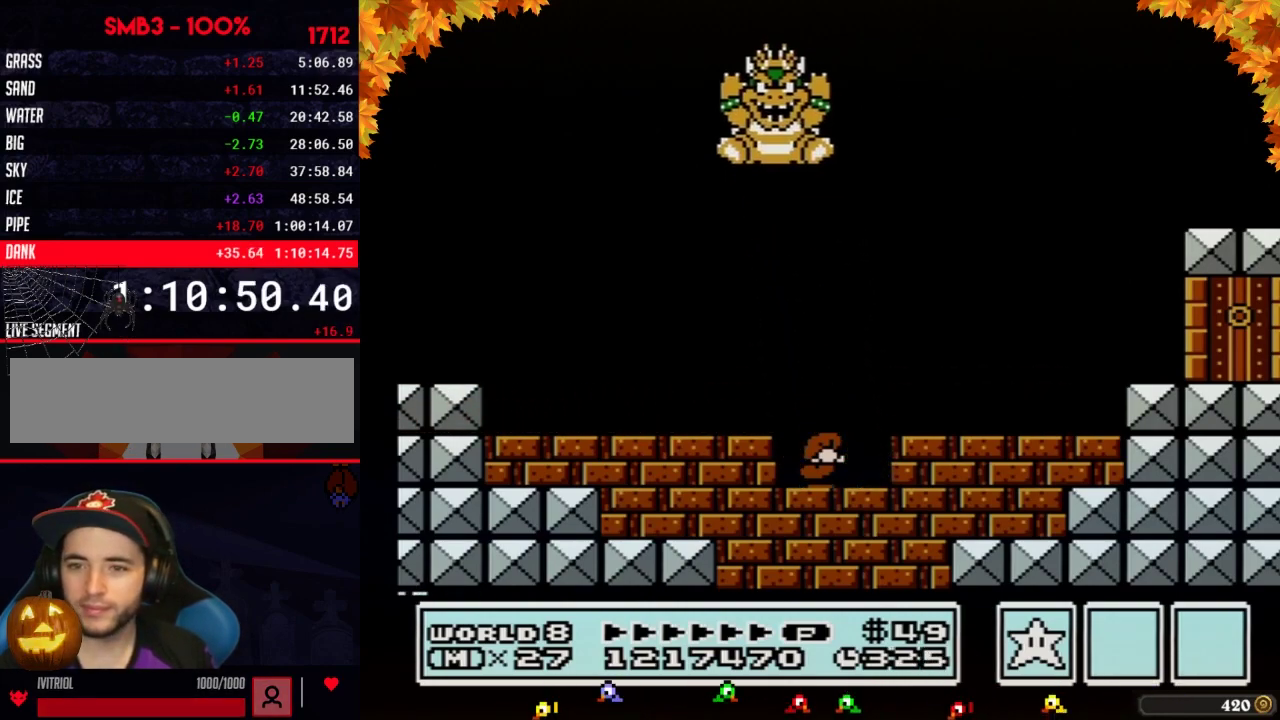
{"buttons": ["DPAD_DOWN"], "events": []}
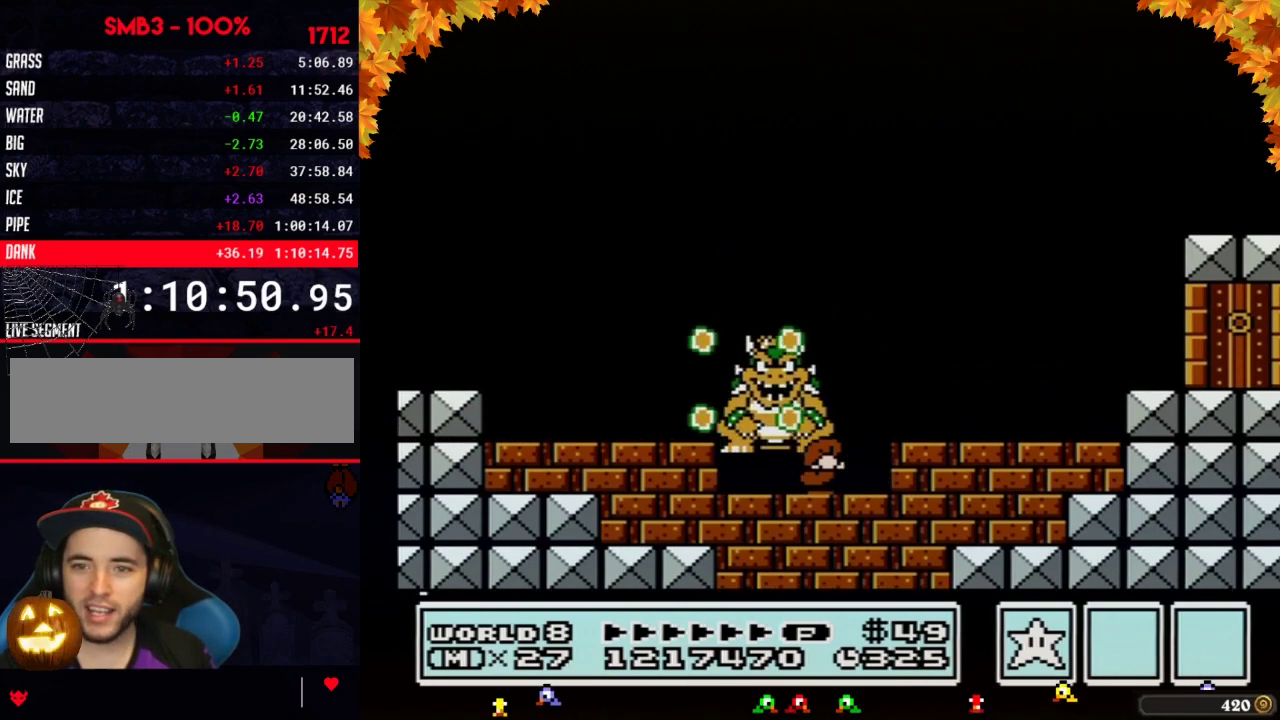
{"buttons": ["DPAD_DOWN"], "events": []}
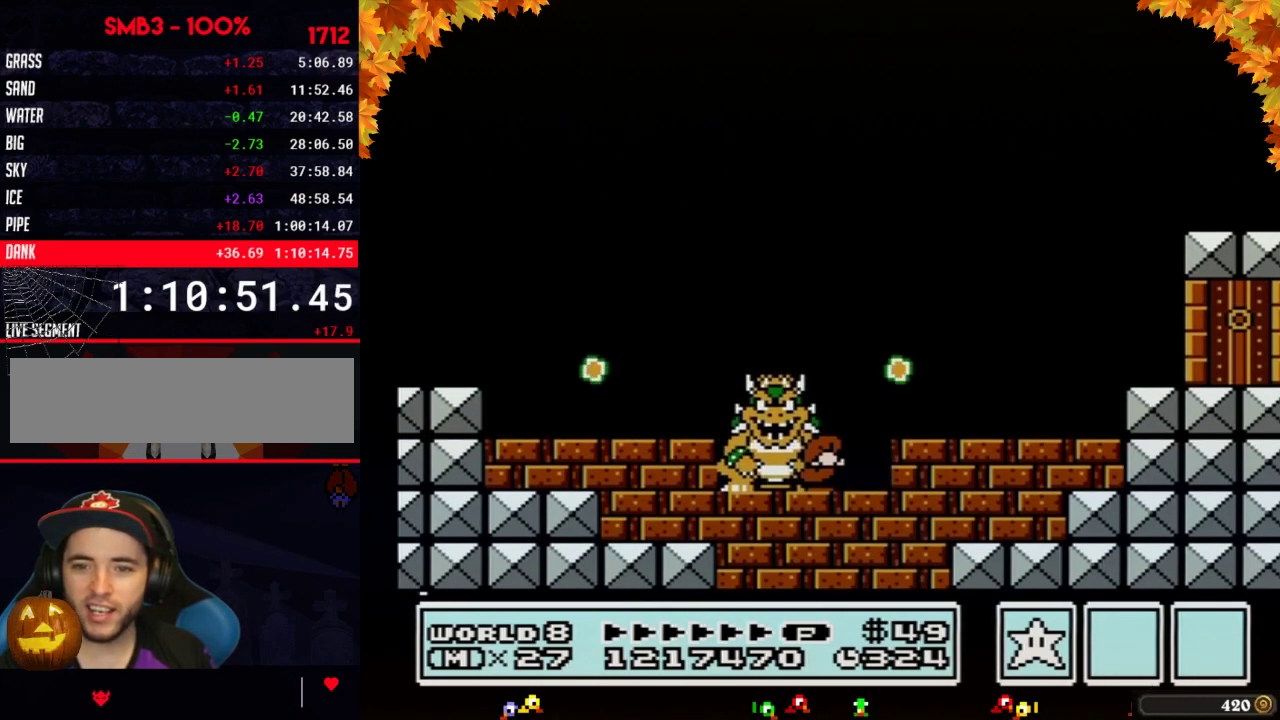
{"buttons": ["DPAD_DOWN"], "events": []}
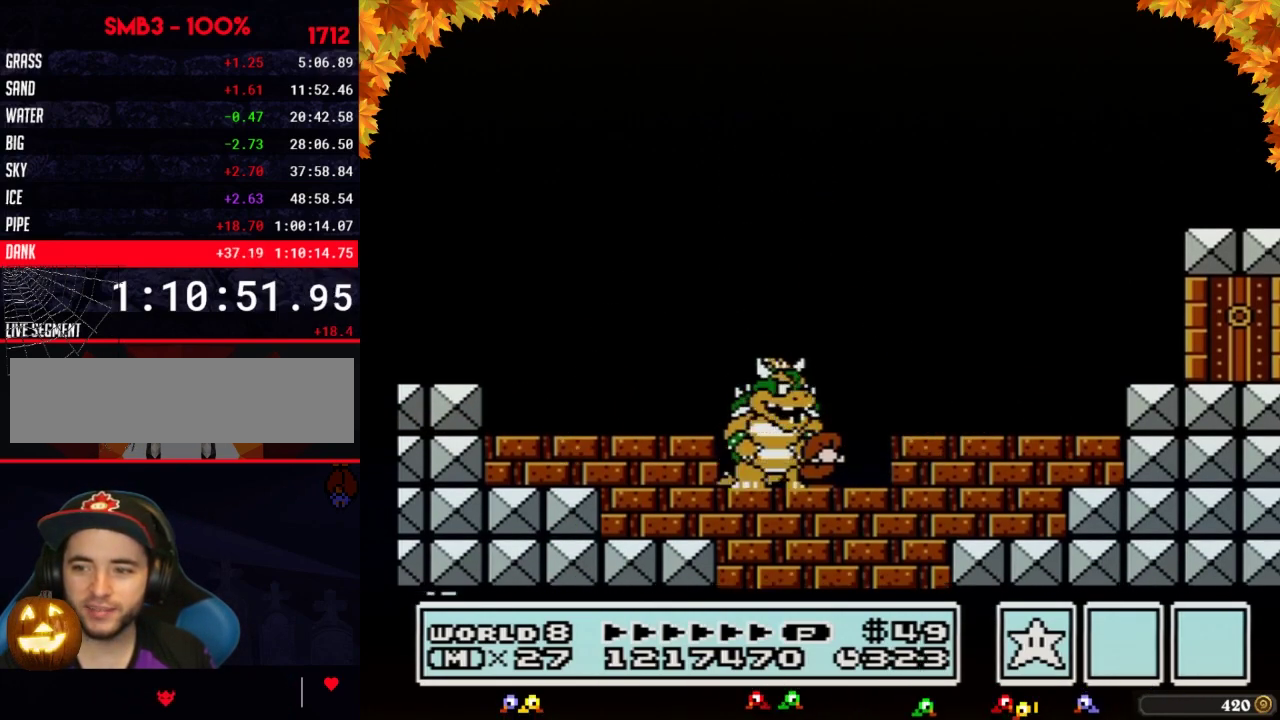
{"buttons": ["DPAD_DOWN"], "events": []}
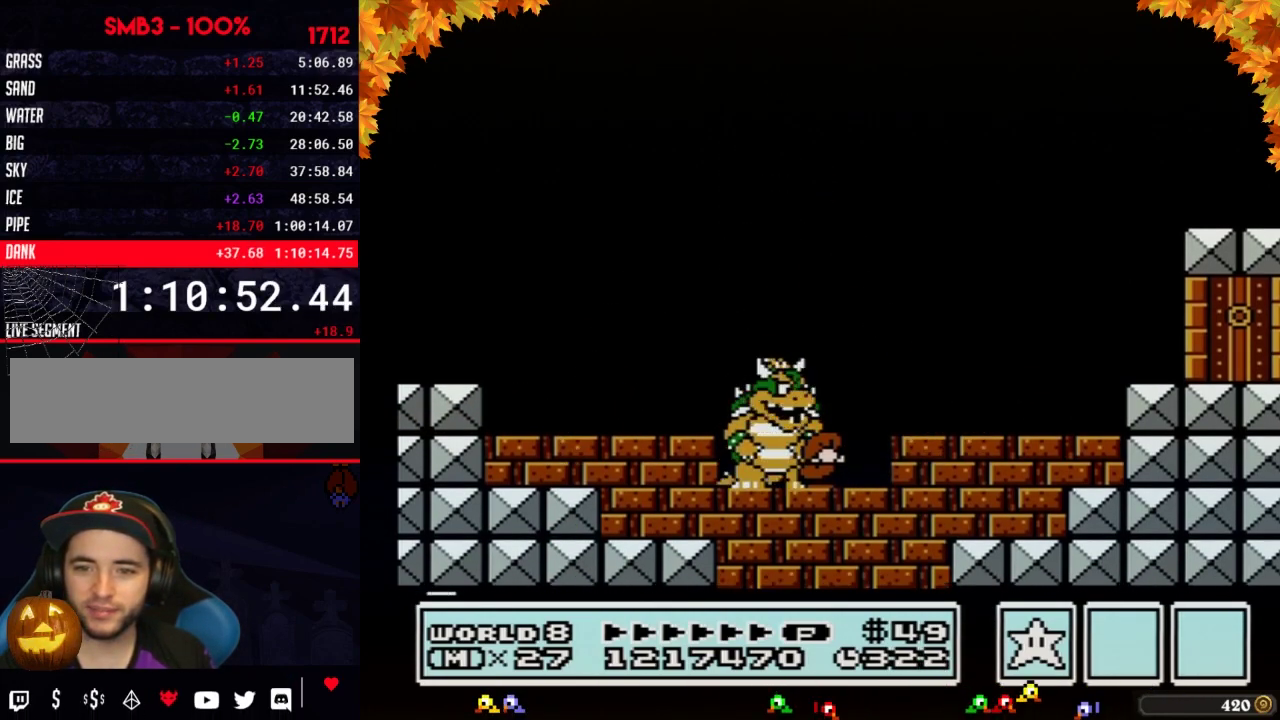
{"buttons": ["DPAD_DOWN"], "events": []}
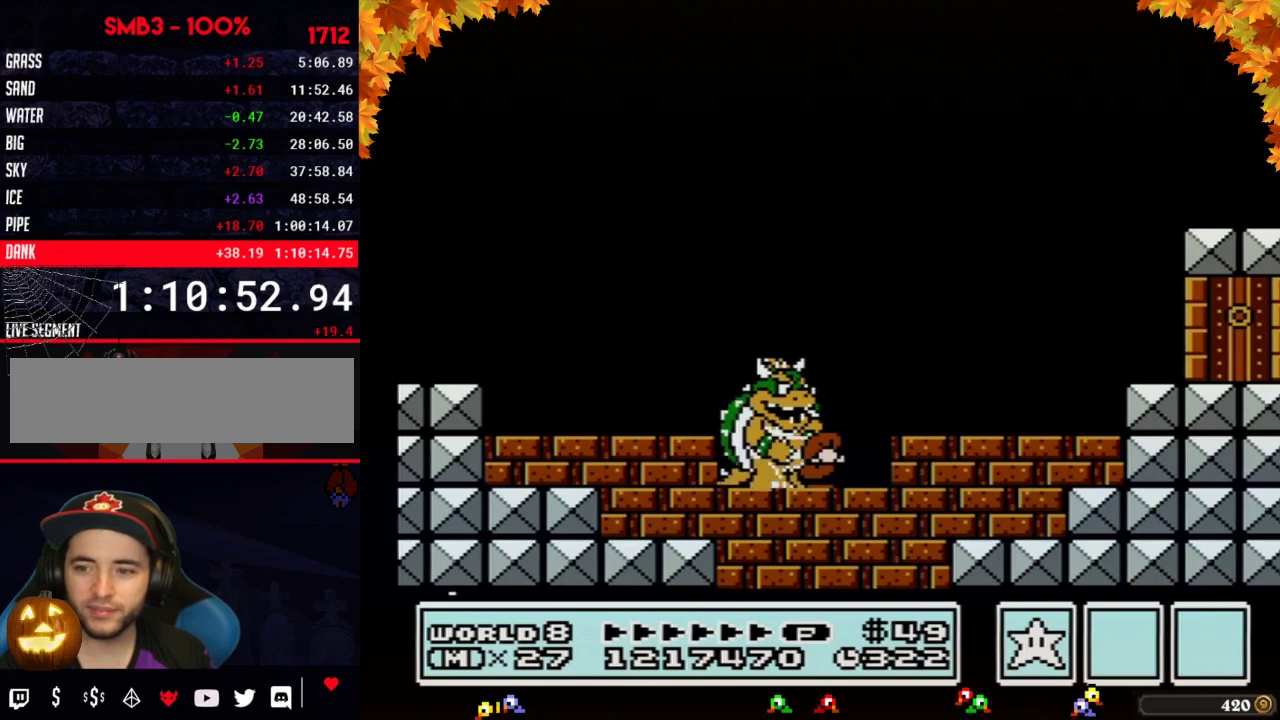
{"buttons": ["DPAD_DOWN"], "events": []}
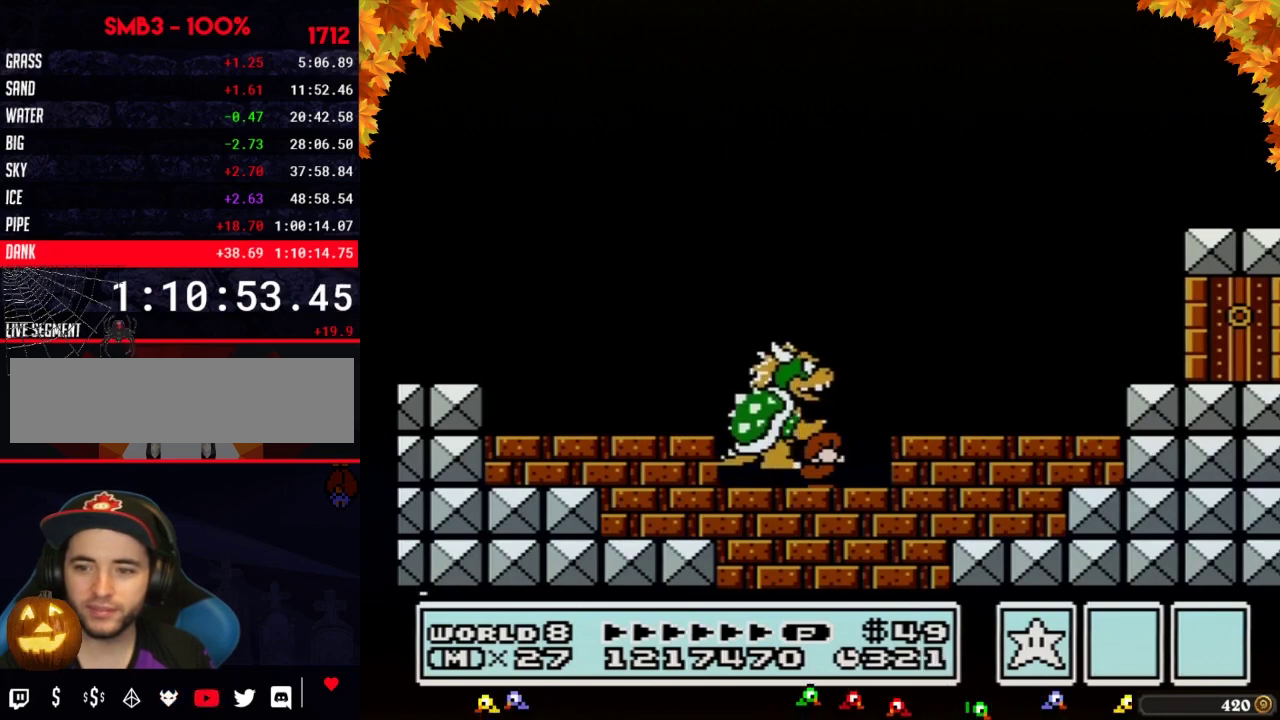
{"buttons": ["DPAD_DOWN"], "events": []}
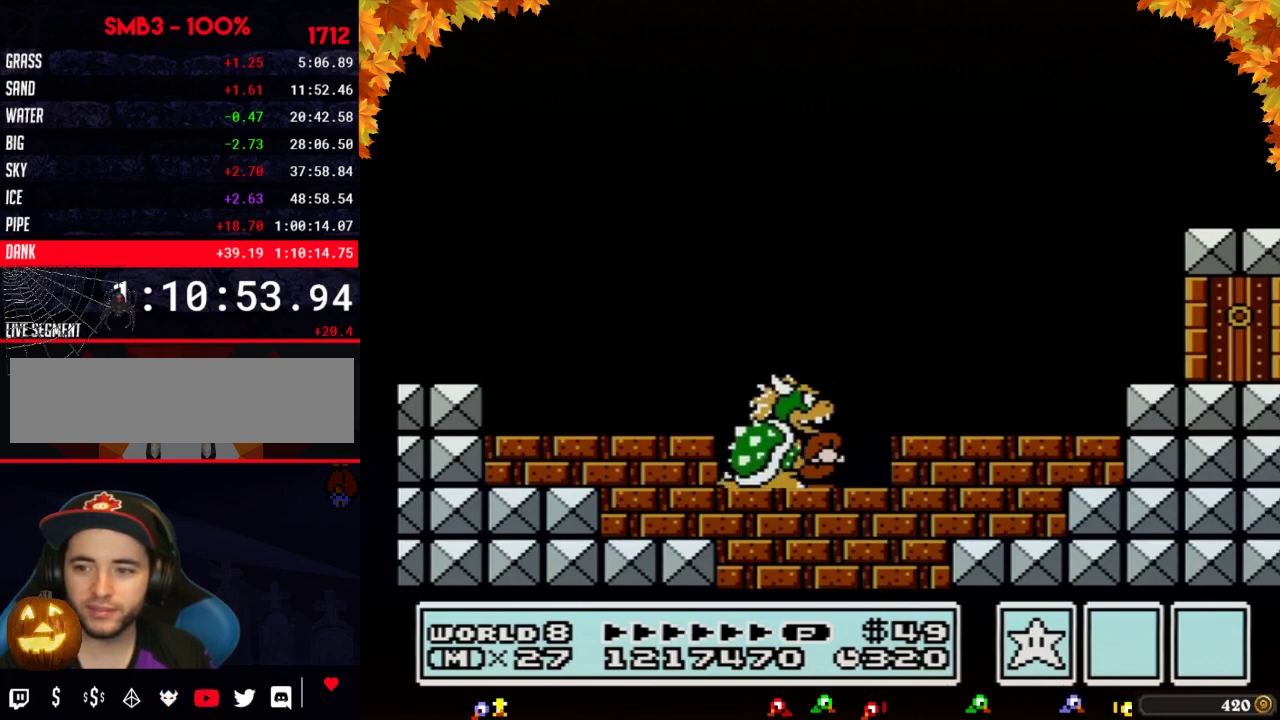
{"buttons": ["DPAD_DOWN"], "events": []}
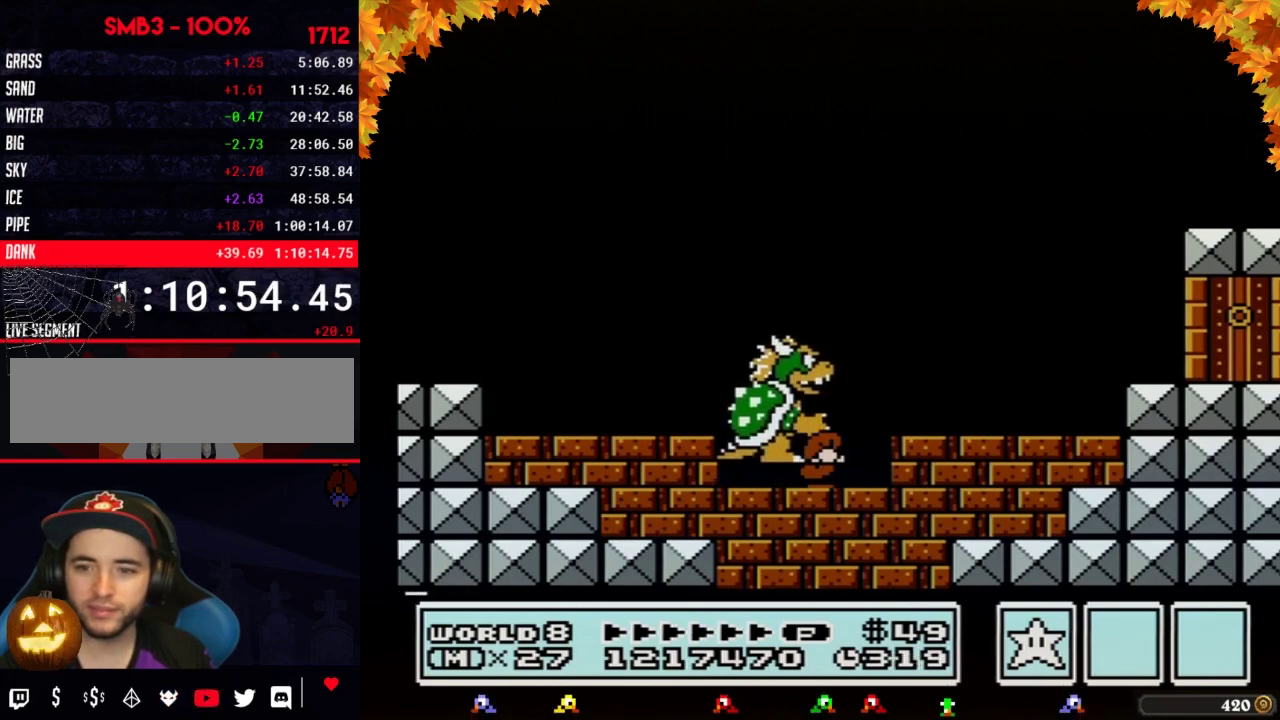
{"buttons": ["DPAD_DOWN"], "events": []}
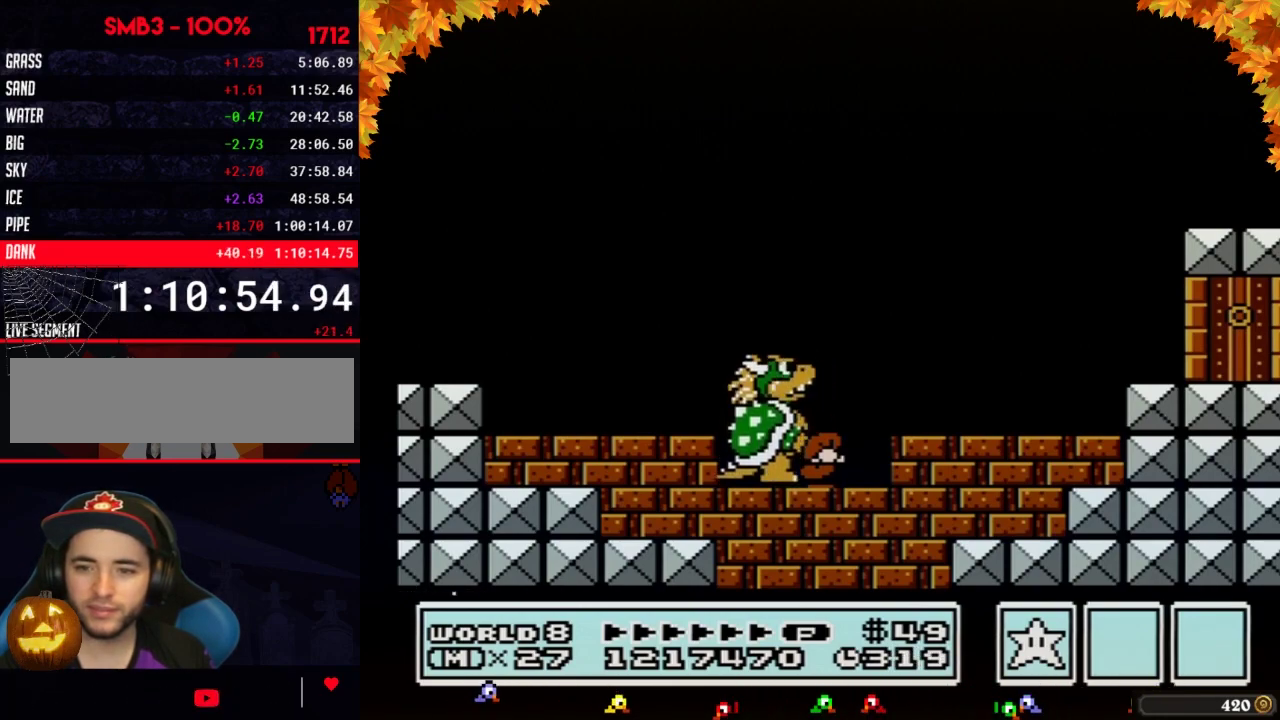
{"buttons": ["DPAD_DOWN"], "events": []}
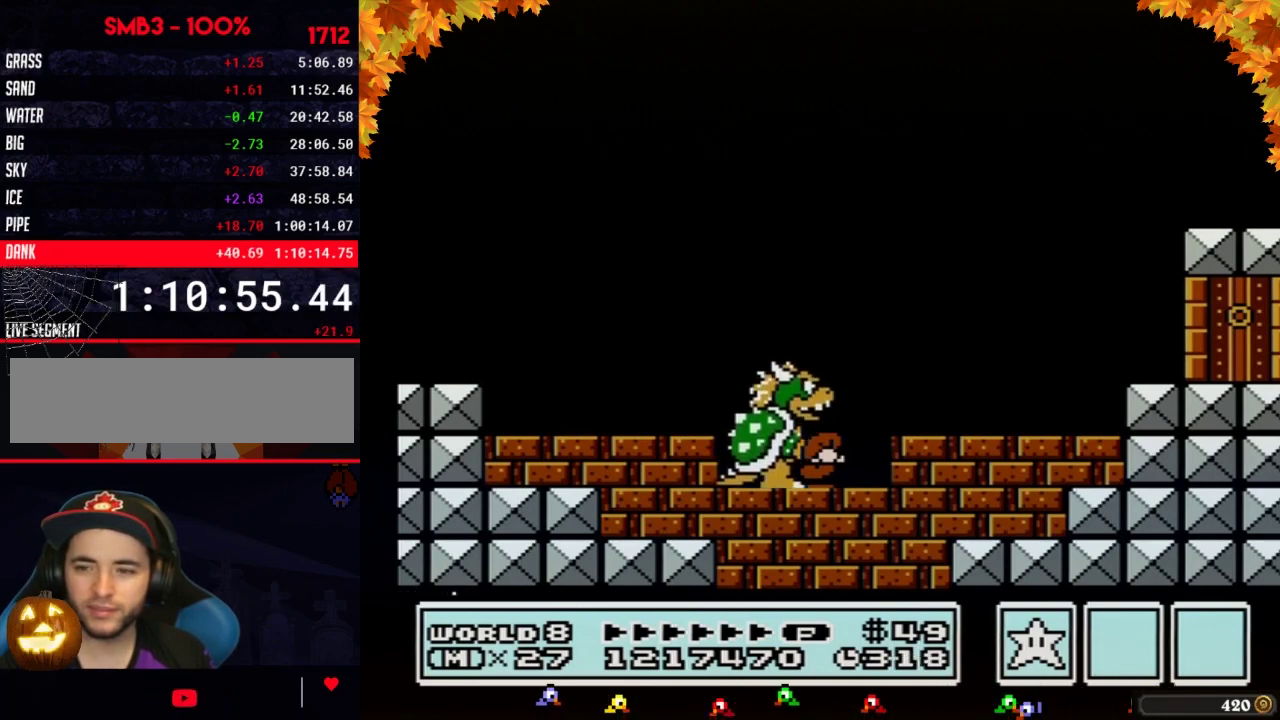
{"buttons": ["DPAD_DOWN"], "events": []}
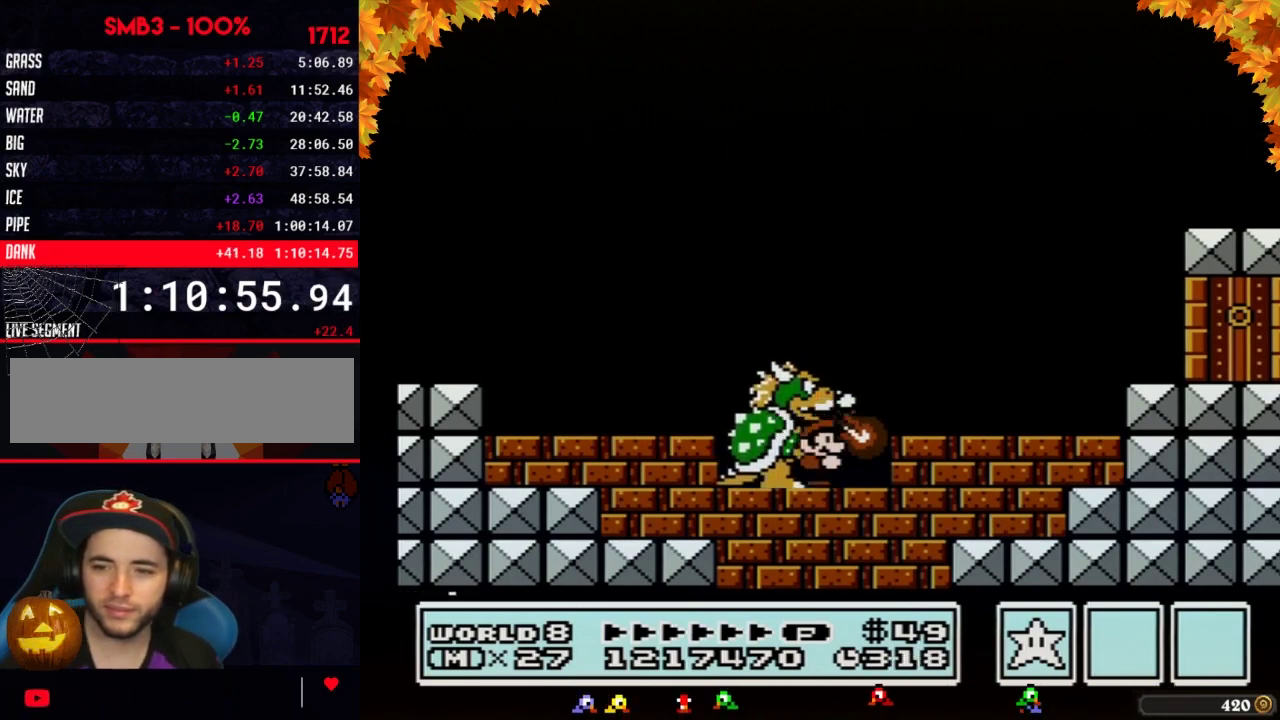
{"buttons": ["DPAD_DOWN"], "events": []}
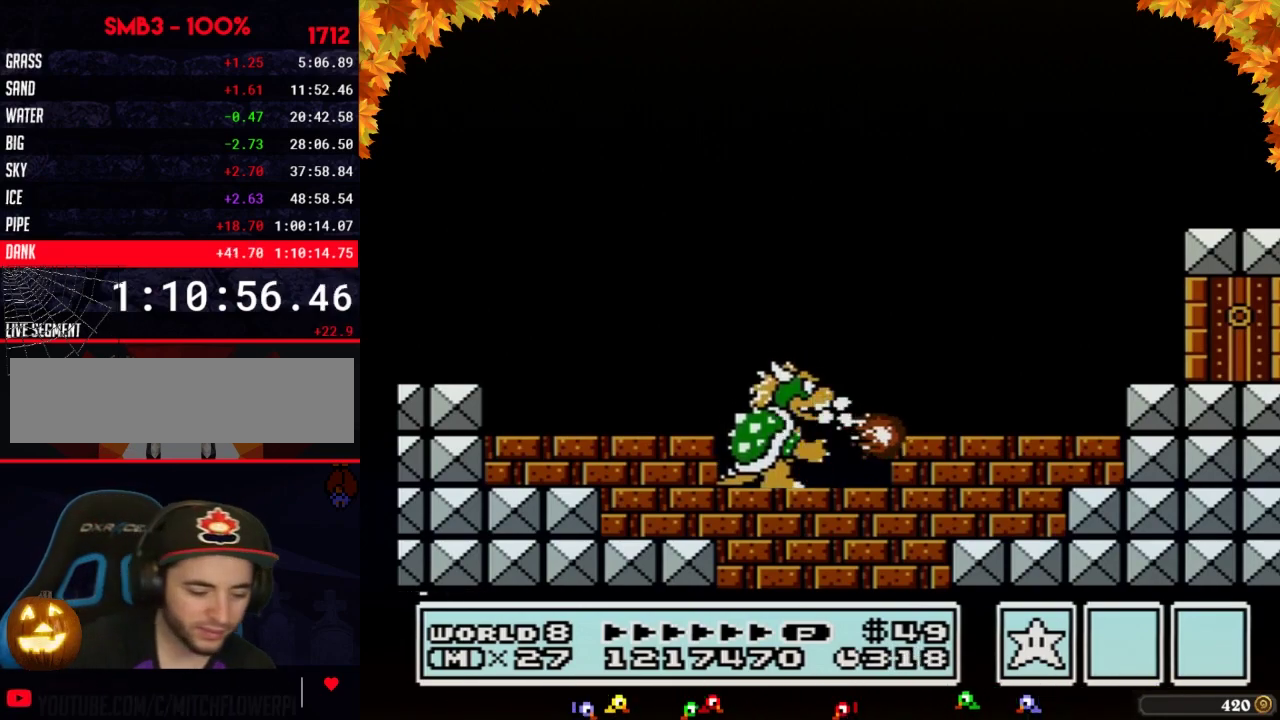
{"buttons": ["DPAD_DOWN"], "events": []}
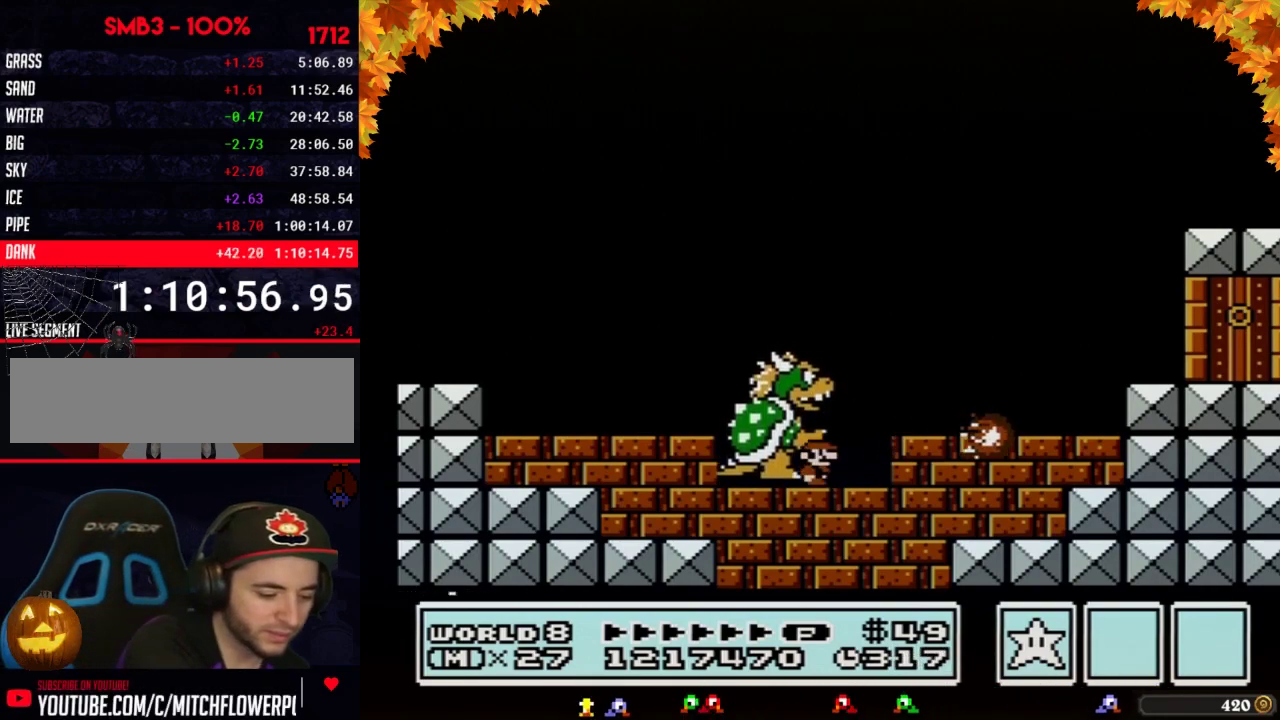
{"buttons": ["DPAD_DOWN"], "events": []}
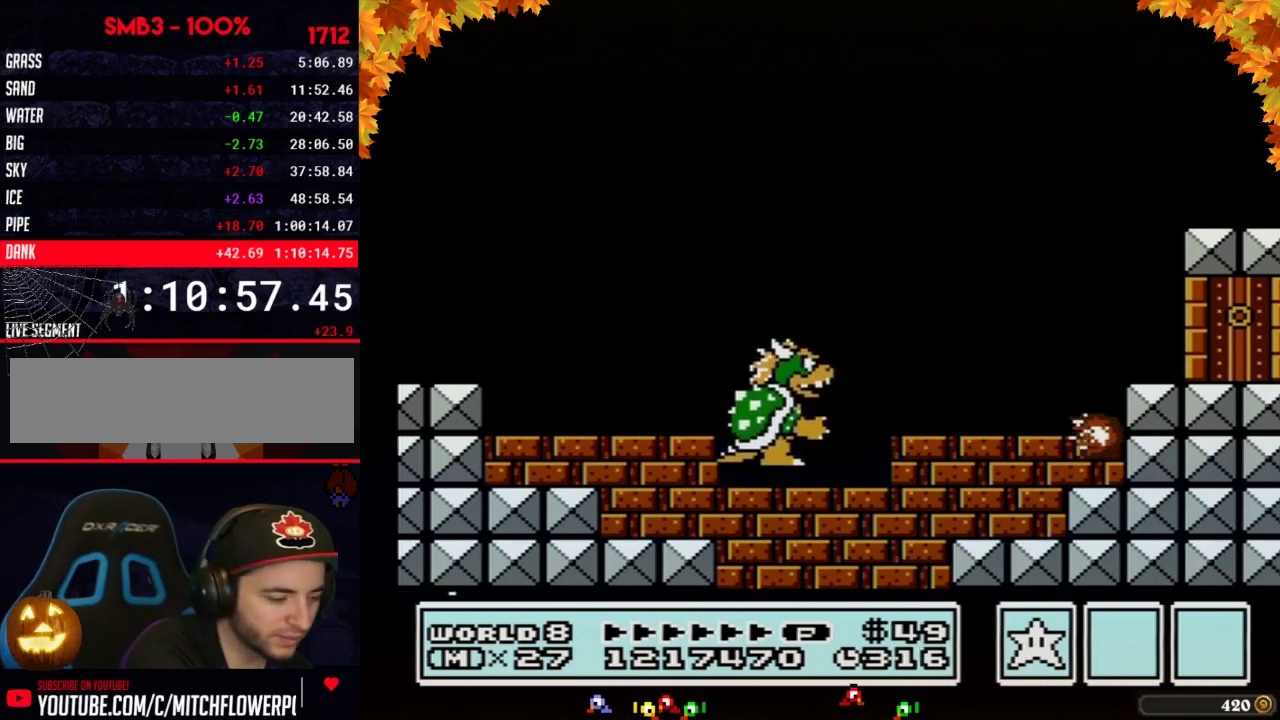
{"buttons": ["DPAD_DOWN"], "events": []}
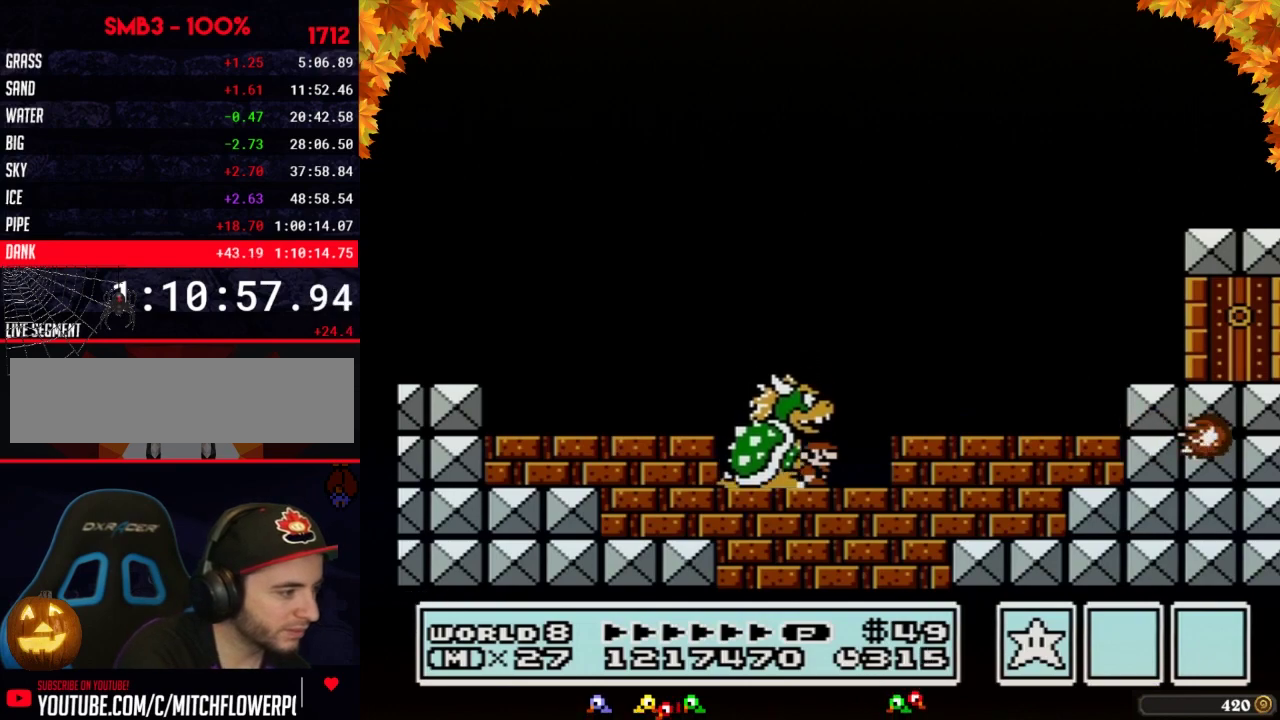
{"buttons": ["DPAD_LEFT"], "events": [[467, "DPAD_DOWN", "up"], [467, "DPAD_LEFT", "down"]]}
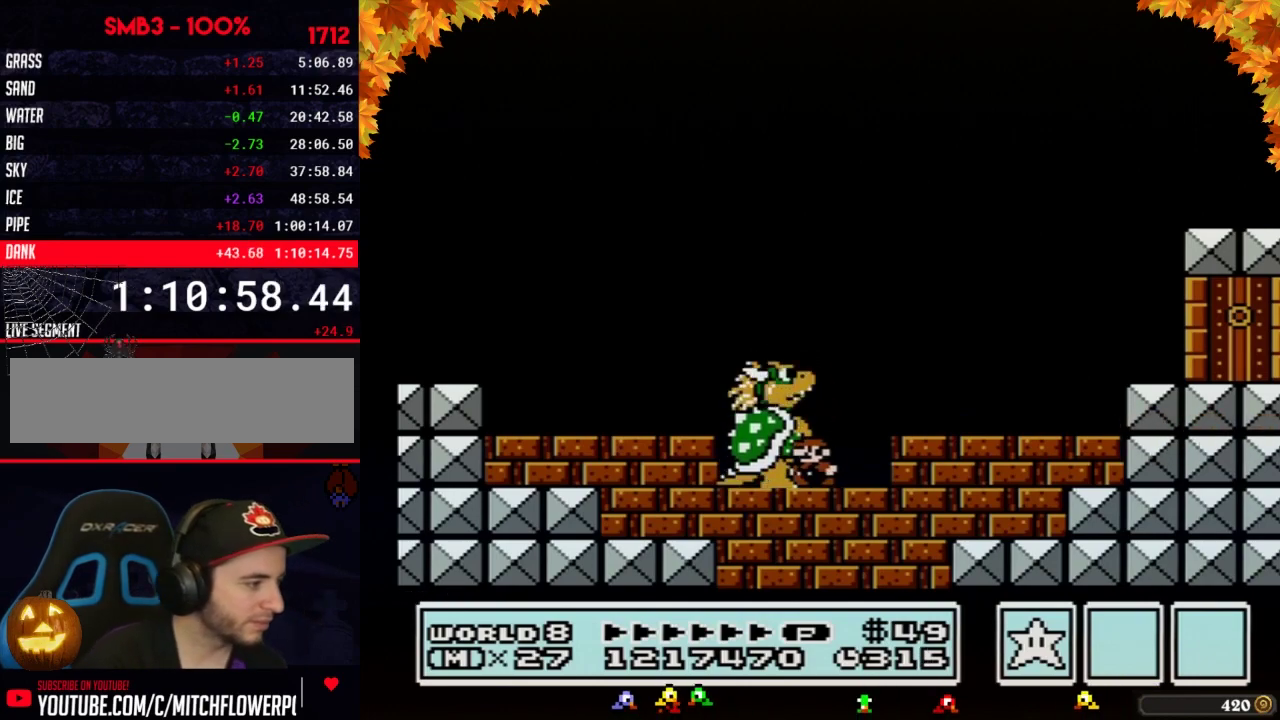
{"buttons": [], "events": [[117, "DPAD_LEFT", "up"]]}
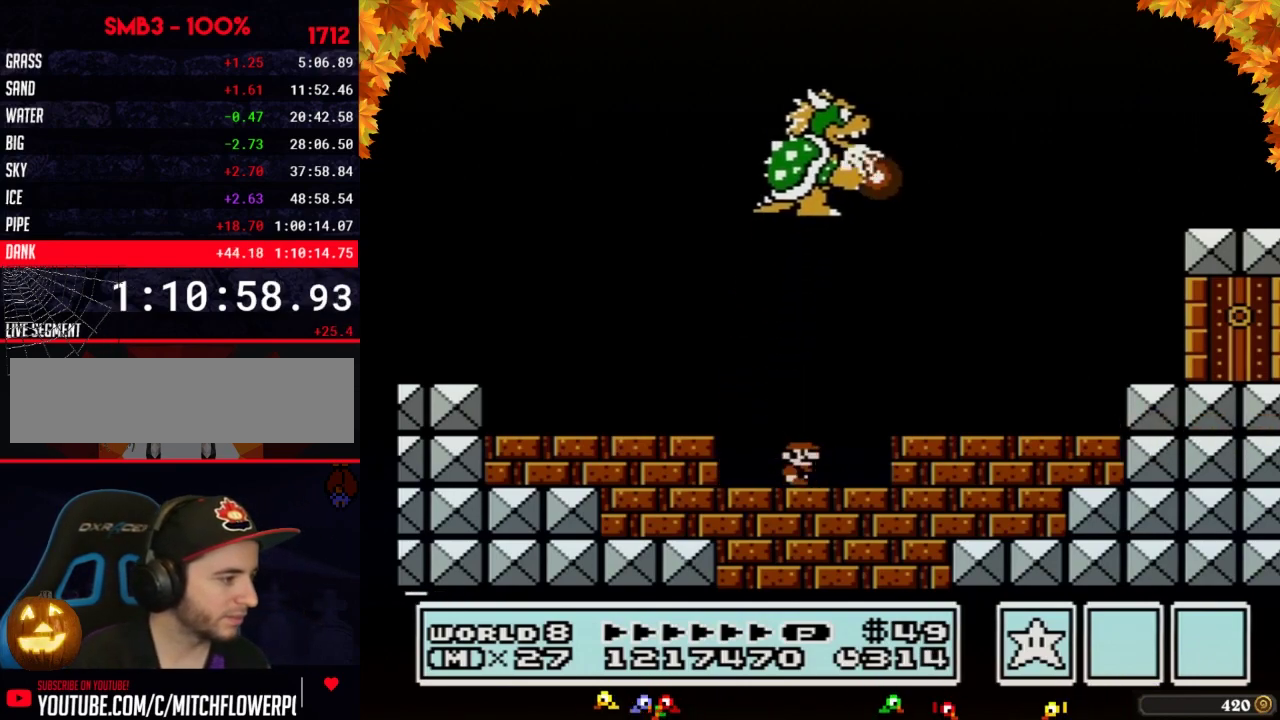
{"buttons": ["DPAD_RIGHT"], "events": [[300, "DPAD_RIGHT", "down"]]}
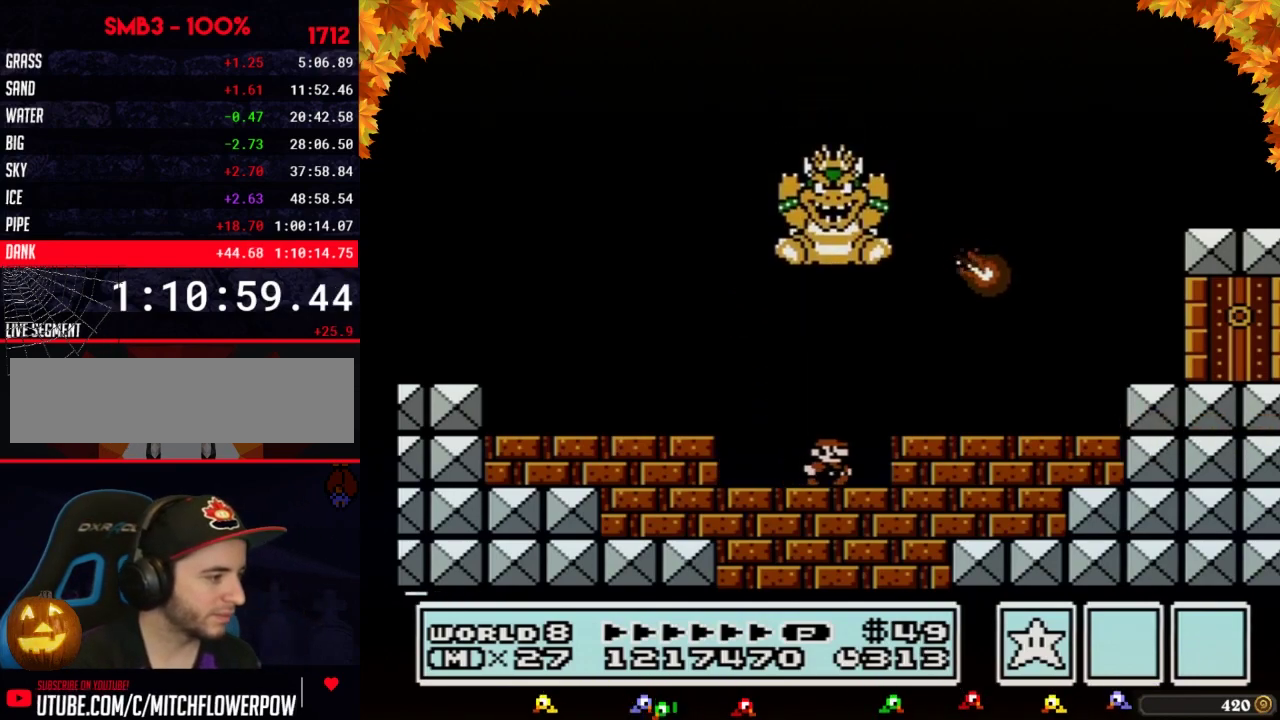
{"buttons": [], "events": [[50, "DPAD_RIGHT", "up"], [117, "DPAD_LEFT", "down"], [217, "DPAD_LEFT", "up"]]}
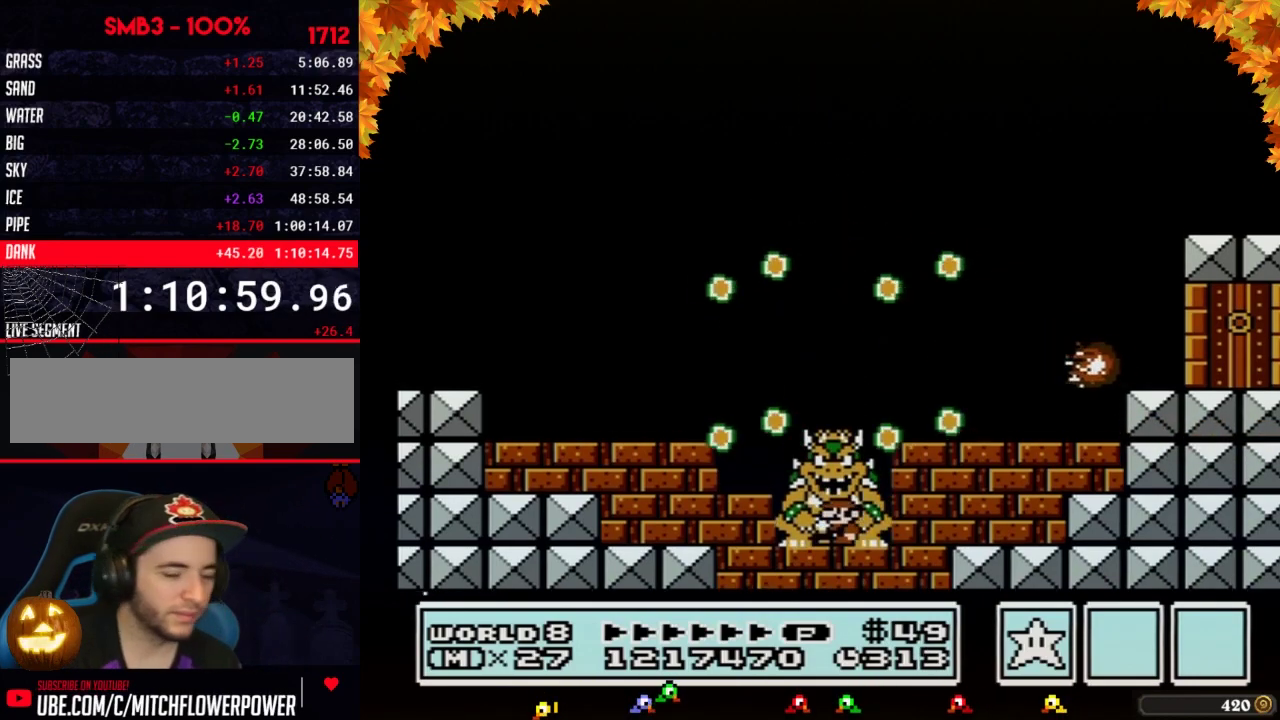
{"buttons": [], "events": []}
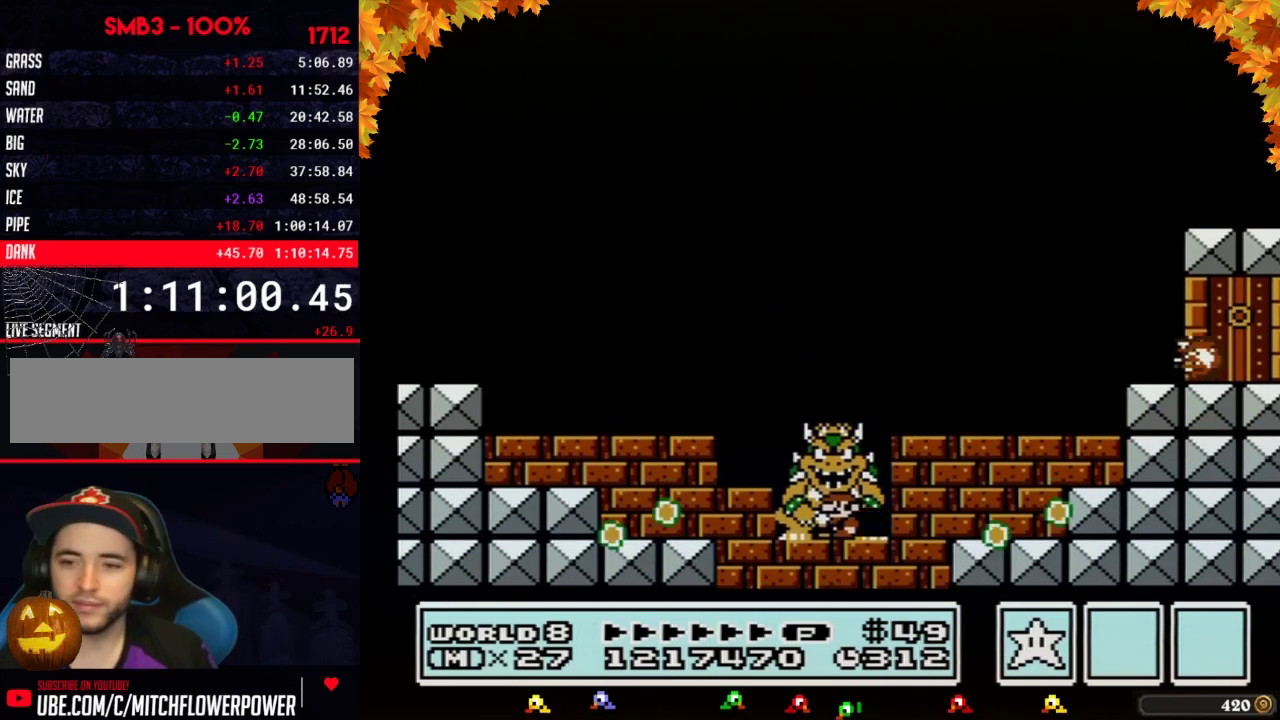
{"buttons": [], "events": []}
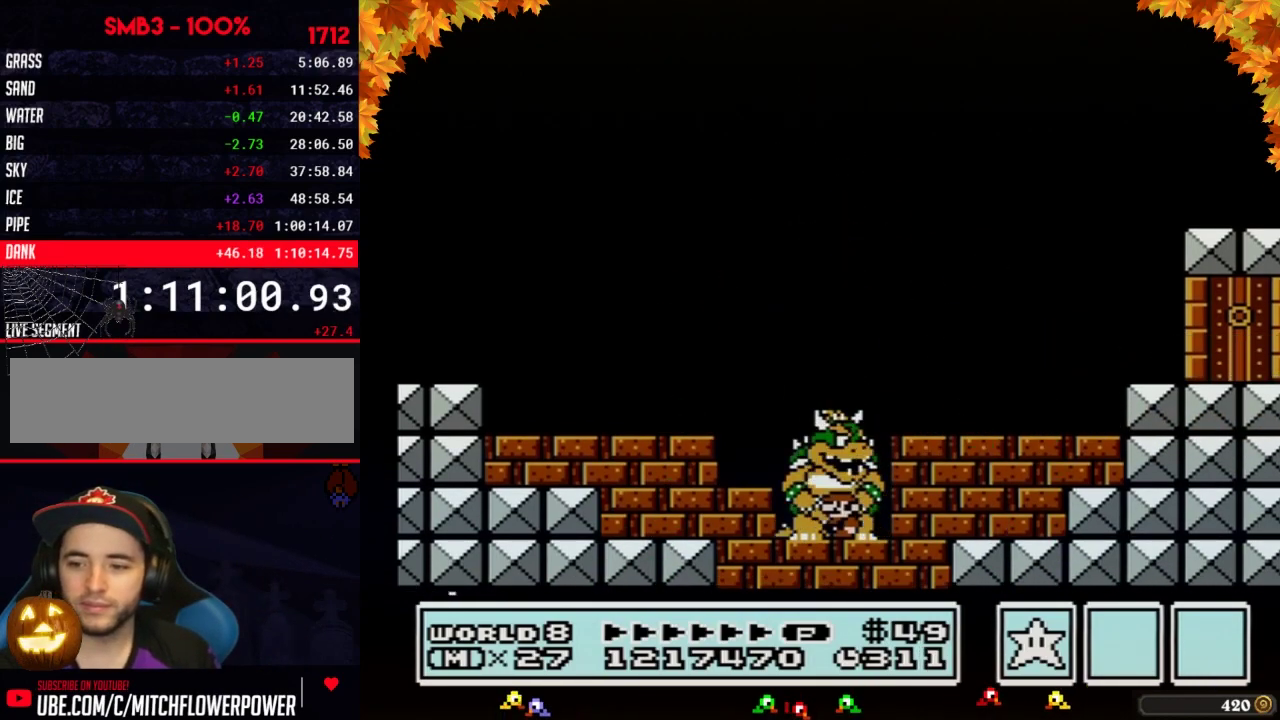
{"buttons": [], "events": []}
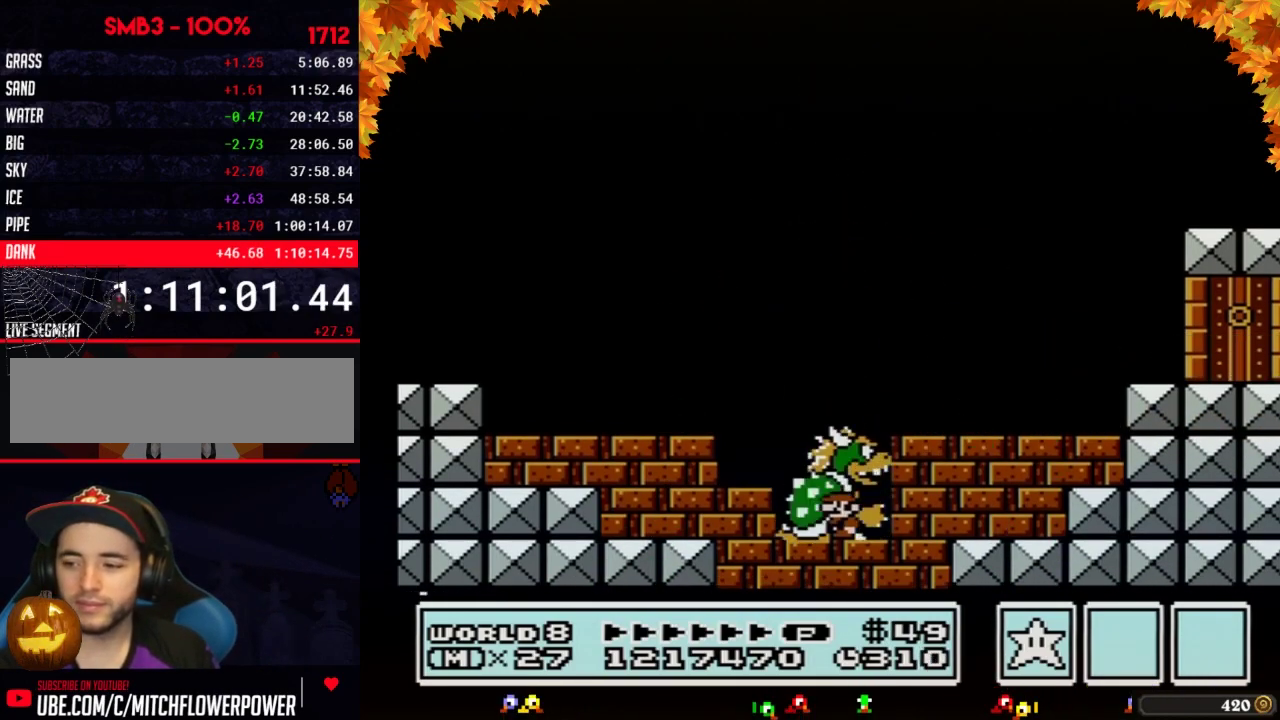
{"buttons": [], "events": []}